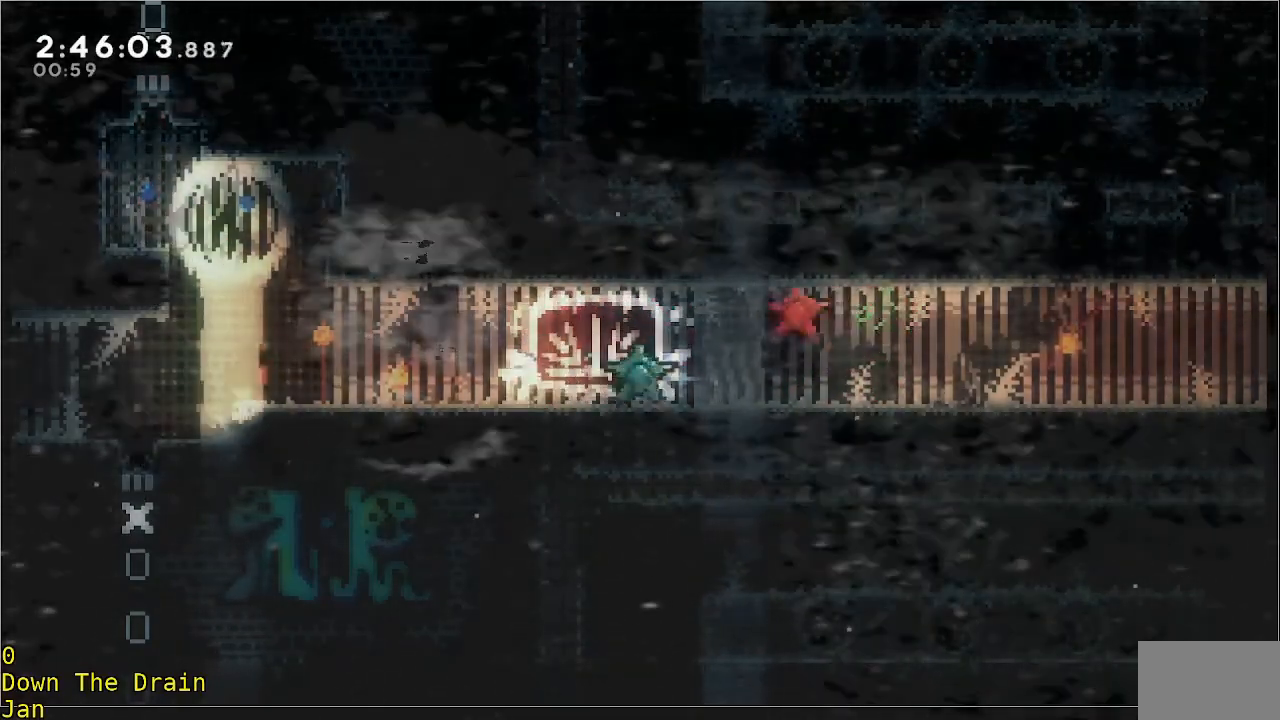
Gameplay with a controller (Xbox layout); each line is a JSON object with the inputs held at the frame after it. "events" lists button and stick changes between this image and that frame as [ms after this image, input, new state], when the widget could be followed in between. Not read: DPAD_DOWN DPAD_LEFT DPAD_RIGHT R3 right_stick.
{"buttons": [], "left_stick": "center", "events": [[383, "left_stick", "center"]]}
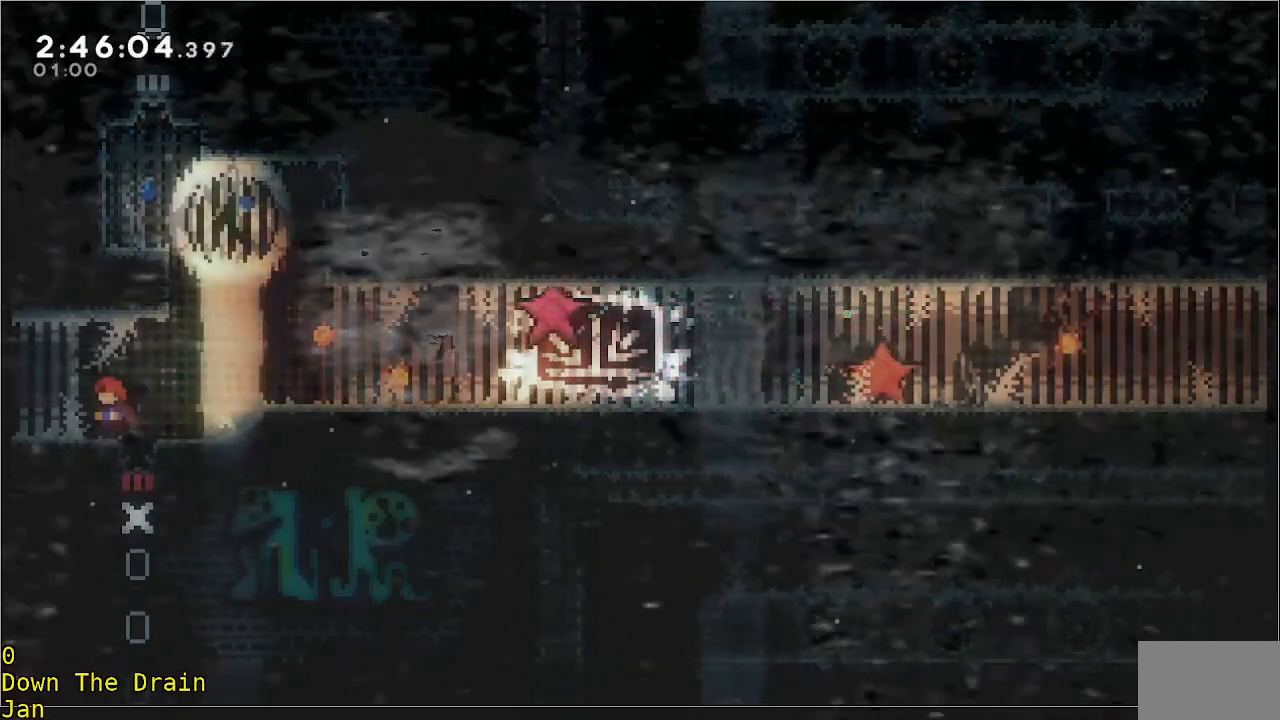
{"buttons": [], "left_stick": "right", "events": [[300, "left_stick", "up-right"], [350, "left_stick", "right"]]}
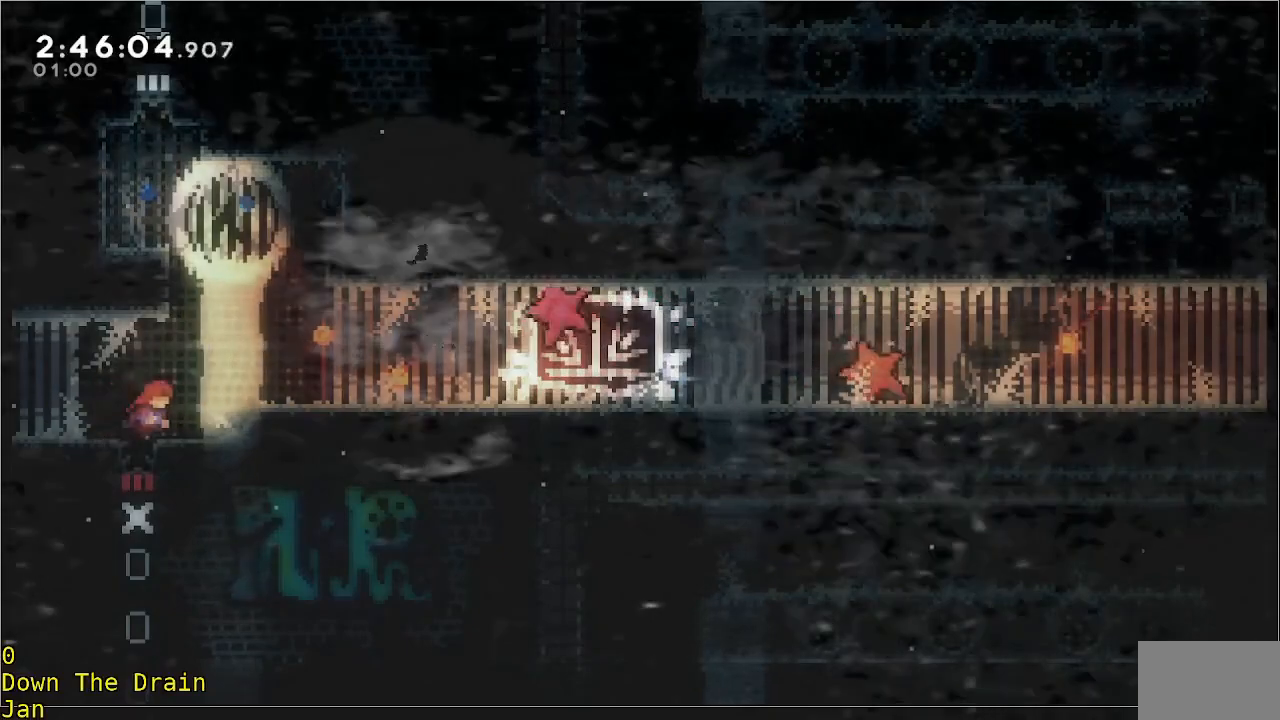
{"buttons": [], "left_stick": "center", "events": [[250, "left_stick", "center"]]}
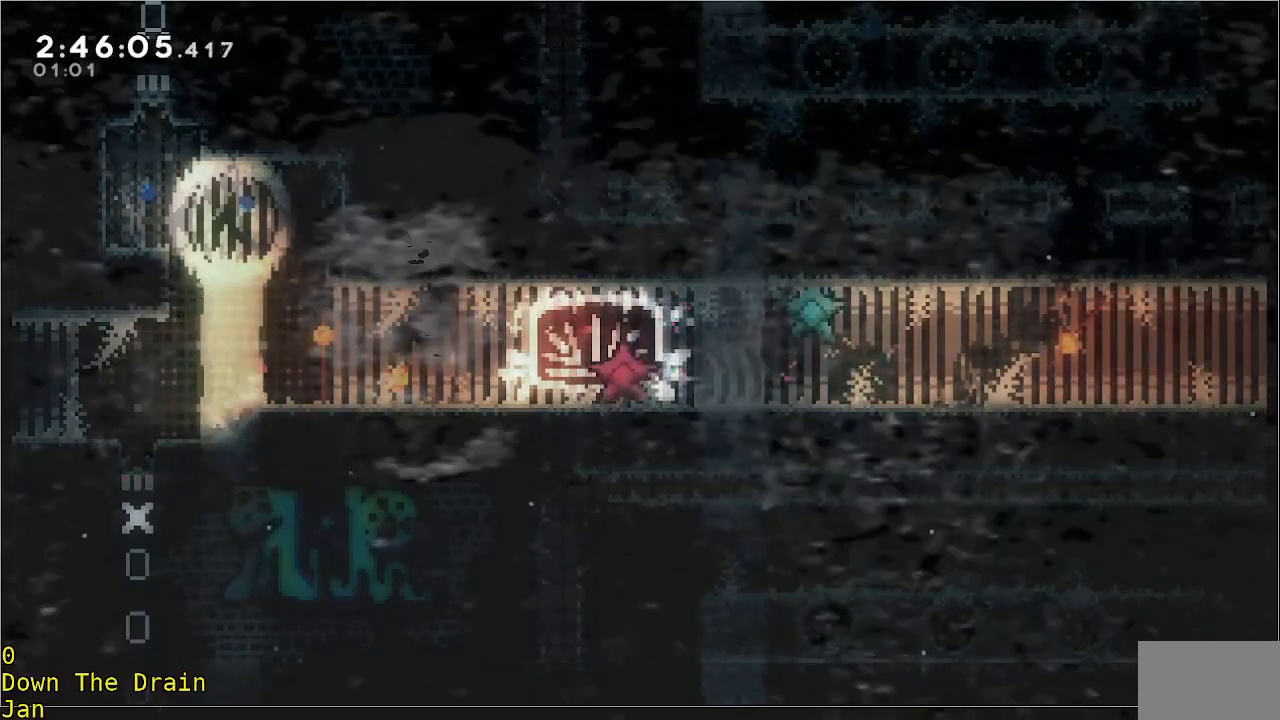
{"buttons": [], "left_stick": "center", "events": [[83, "left_stick", "left"], [383, "left_stick", "center"]]}
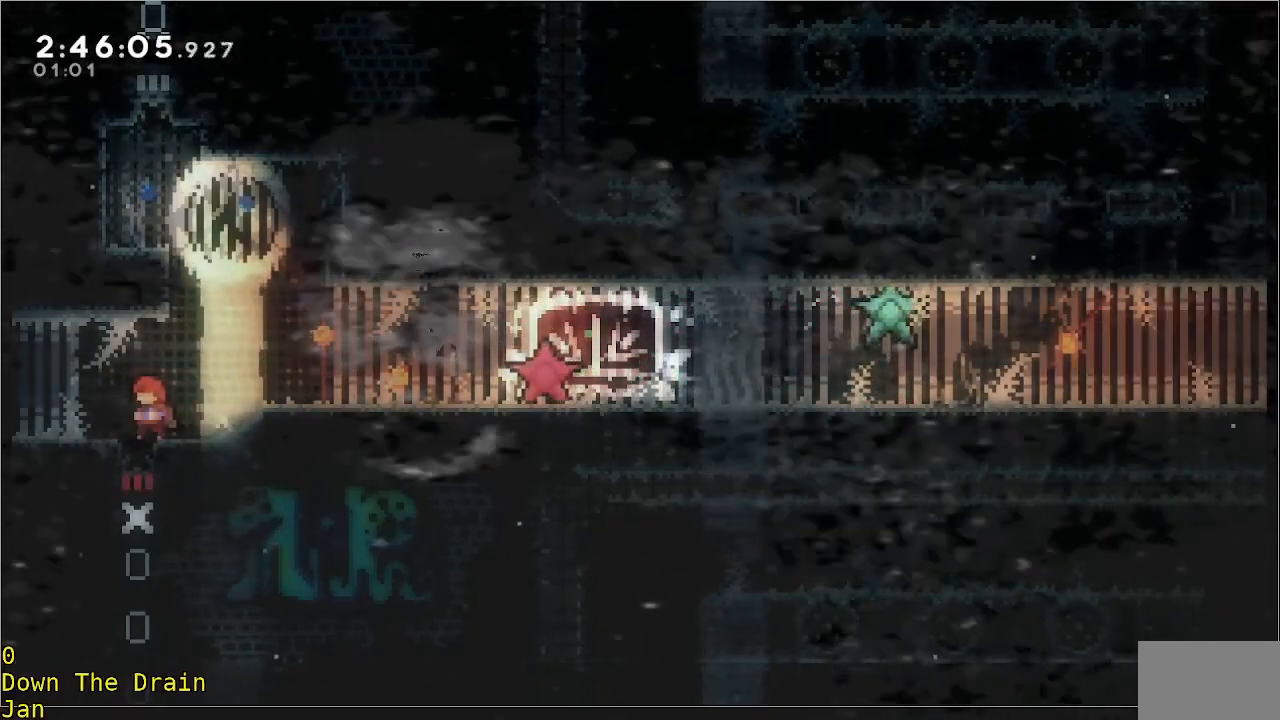
{"buttons": [], "left_stick": "down", "events": [[383, "left_stick", "left"], [483, "left_stick", "down"]]}
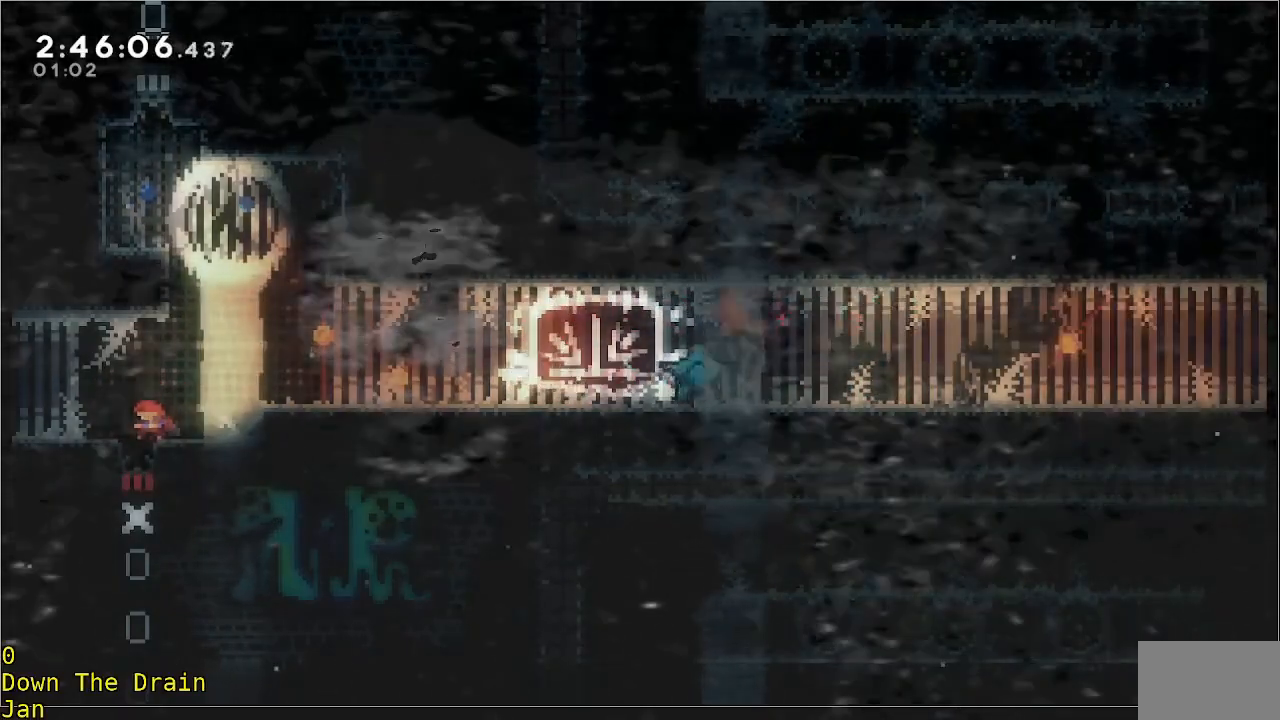
{"buttons": [], "left_stick": "left", "events": [[183, "left_stick", "center"], [417, "left_stick", "left"]]}
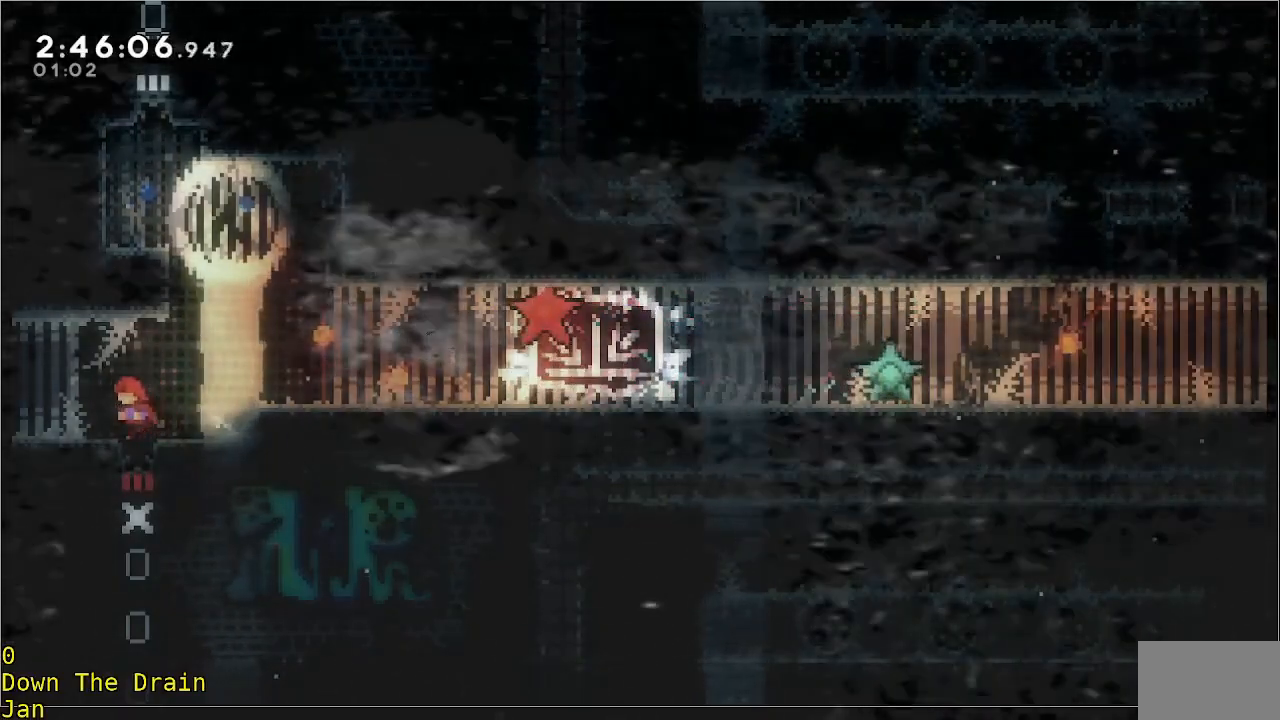
{"buttons": [], "left_stick": "right", "events": [[17, "left_stick", "center"], [150, "left_stick", "down"], [317, "left_stick", "down-right"], [500, "left_stick", "right"]]}
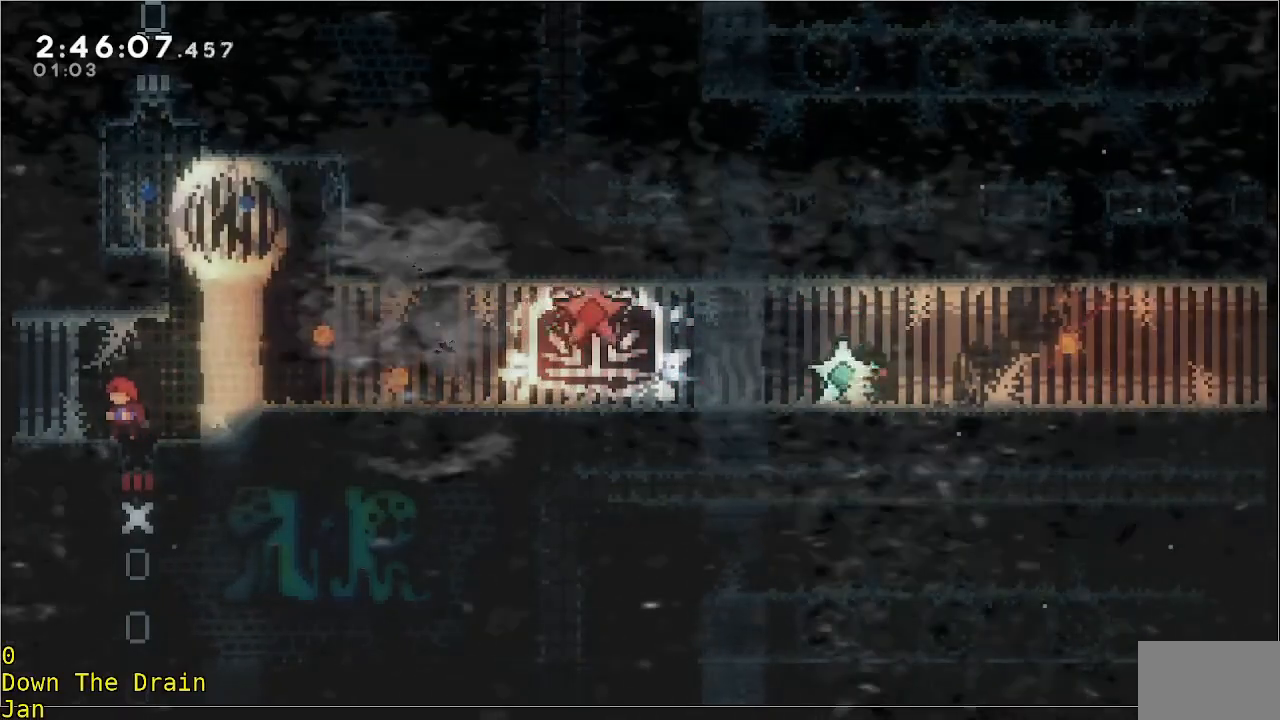
{"buttons": [], "left_stick": "right", "events": [[150, "left_stick", "center"], [250, "left_stick", "down"], [383, "left_stick", "center"], [483, "left_stick", "right"]]}
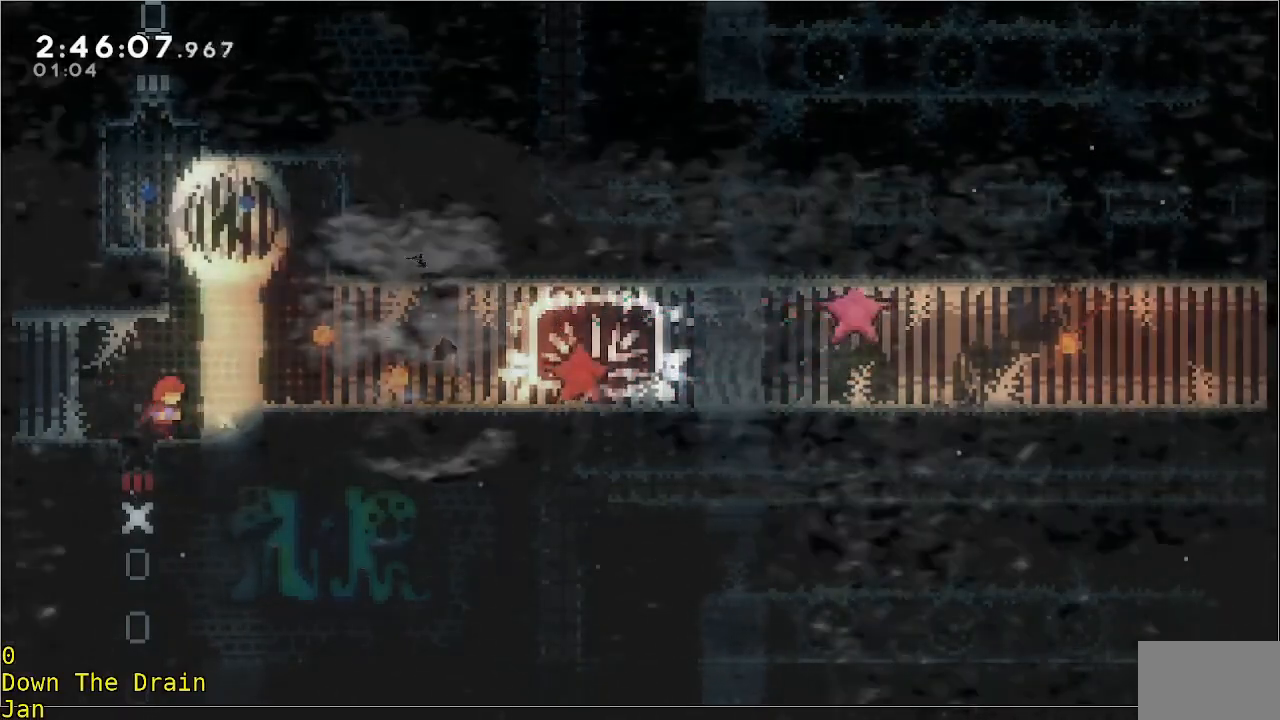
{"buttons": [], "left_stick": "right", "events": [[83, "A", "down"], [117, "R2", "down"], [250, "A", "up"], [250, "R2", "up"]]}
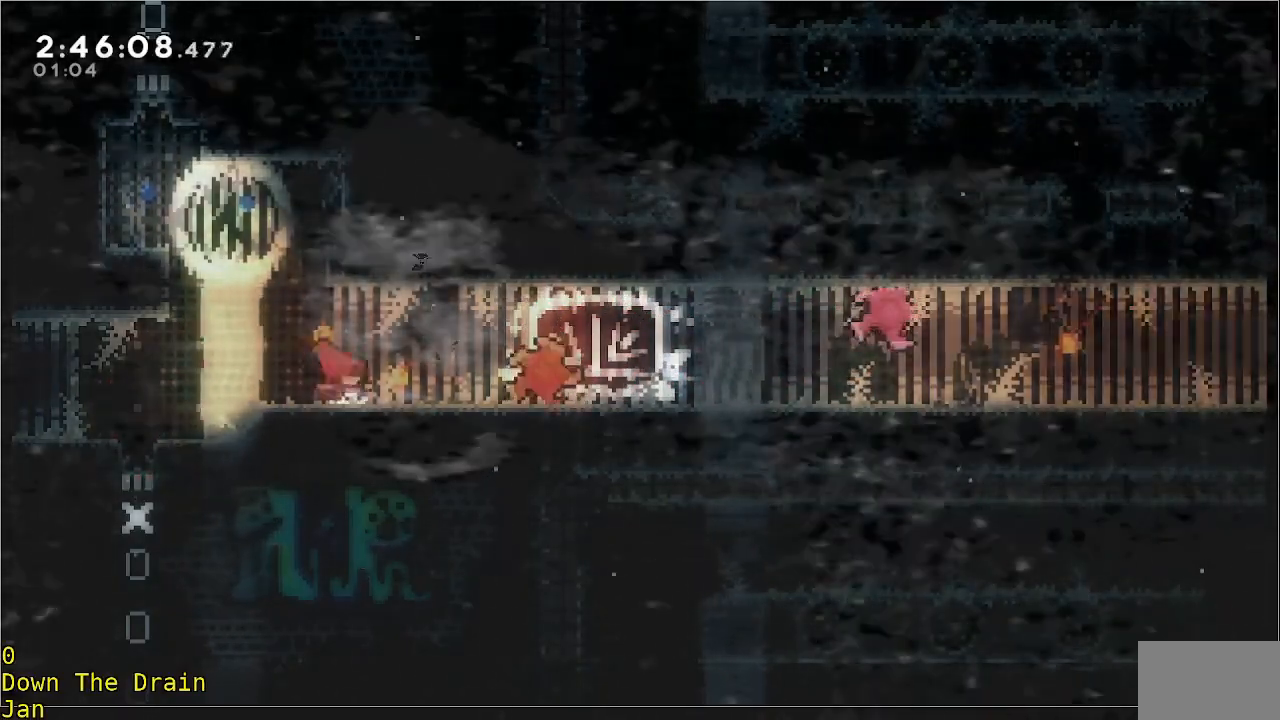
{"buttons": [], "left_stick": "right", "events": [[233, "left_stick", "center"], [350, "left_stick", "right"]]}
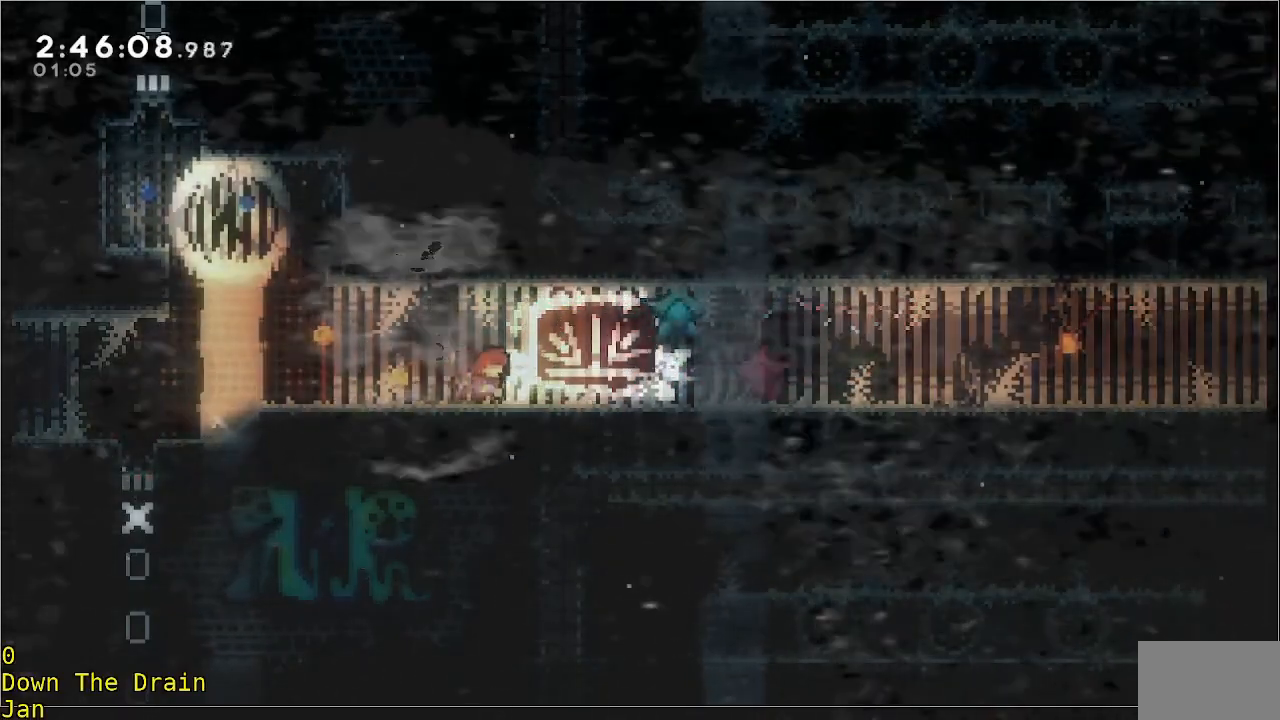
{"buttons": [], "left_stick": "right", "events": [[350, "left_stick", "center"], [450, "left_stick", "right"]]}
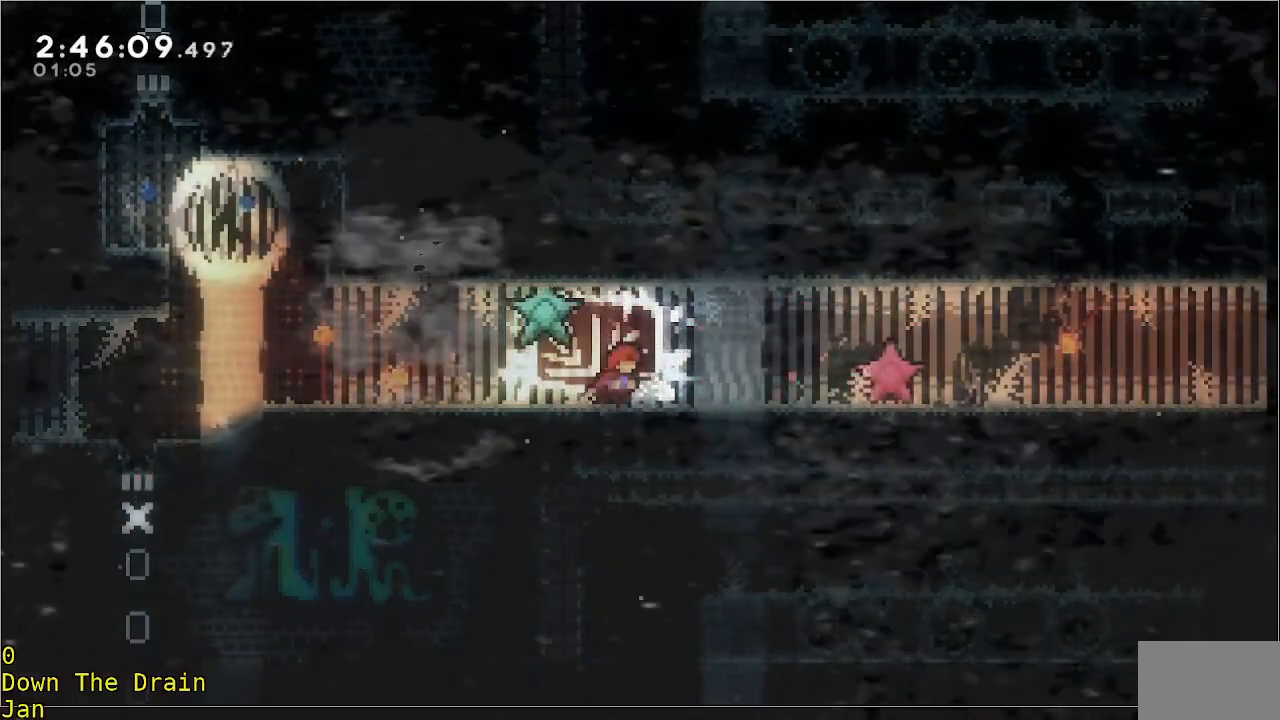
{"buttons": ["A", "R2"], "left_stick": "right", "events": [[83, "left_stick", "center"], [183, "left_stick", "right"], [283, "A", "down"], [317, "R2", "down"]]}
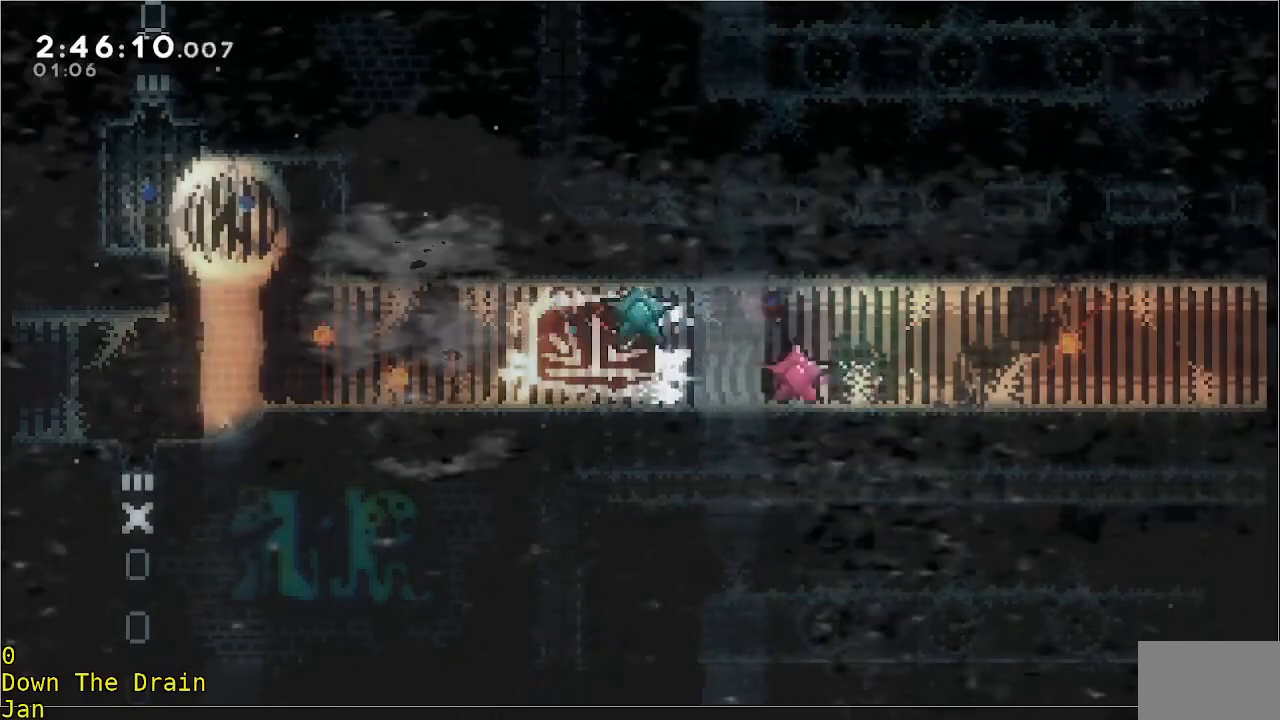
{"buttons": [], "left_stick": "right", "events": [[183, "A", "up"], [217, "R2", "up"]]}
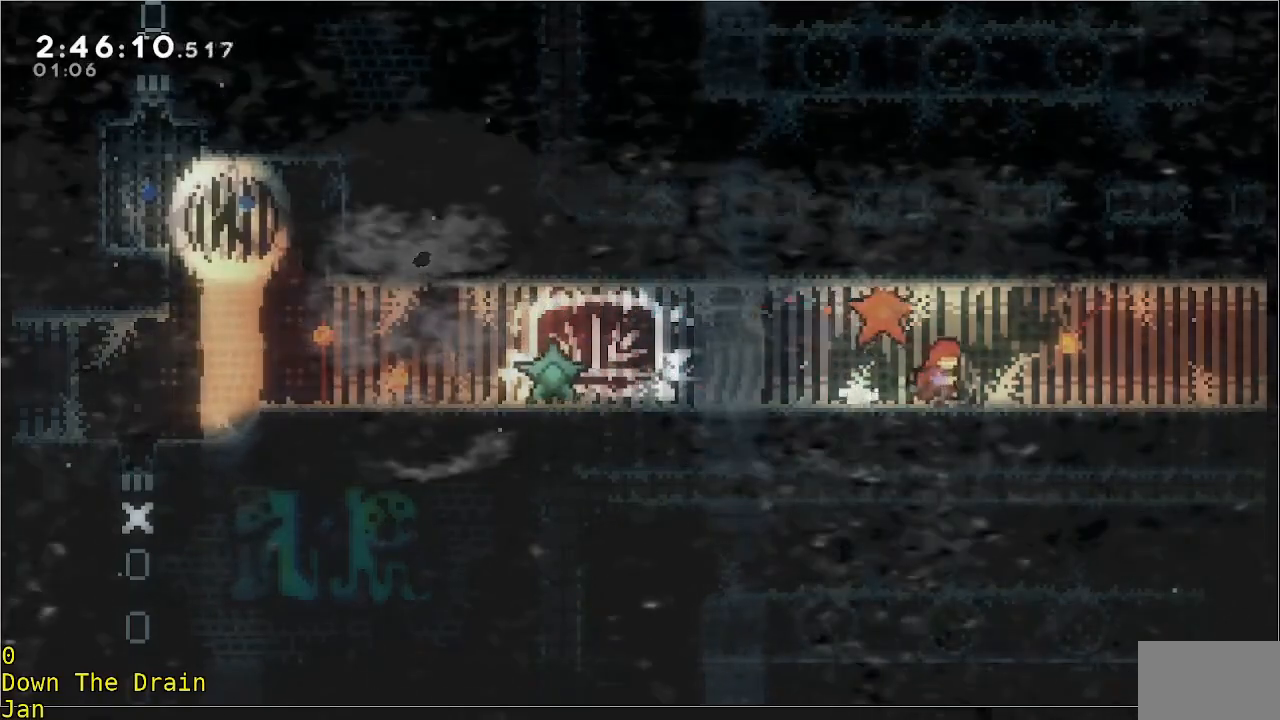
{"buttons": [], "left_stick": "right", "events": []}
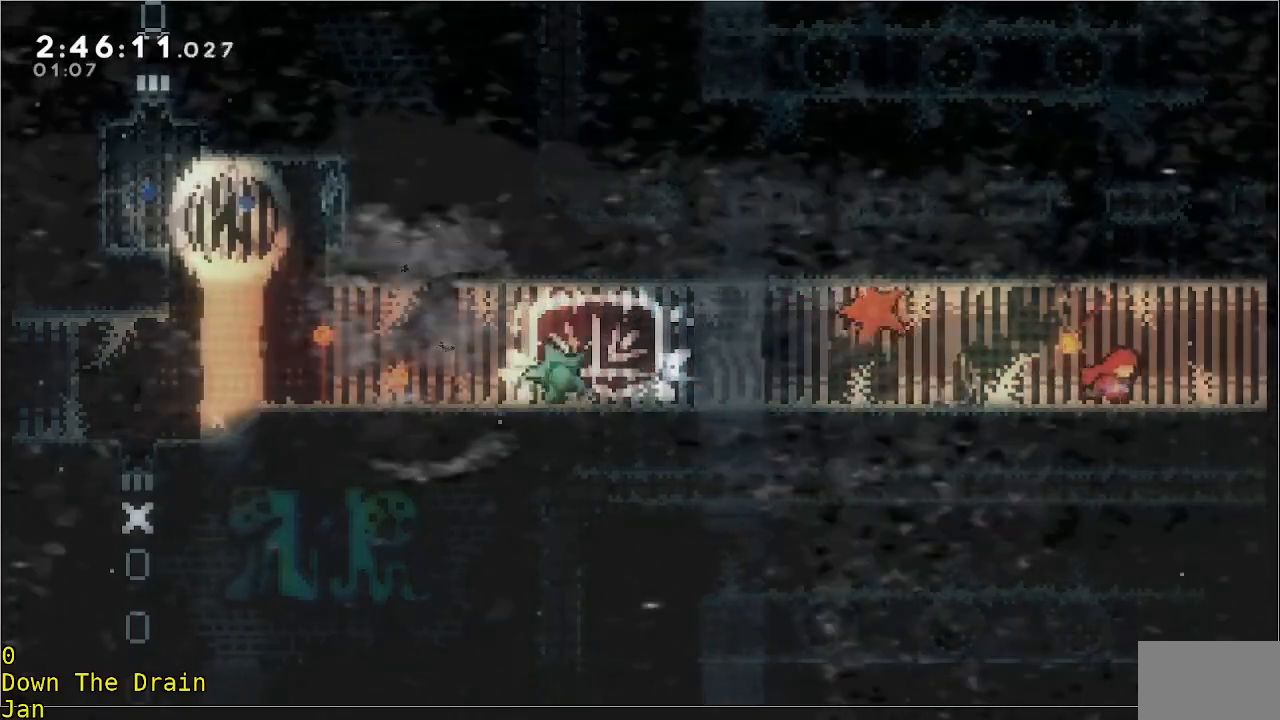
{"buttons": [], "left_stick": "right", "events": []}
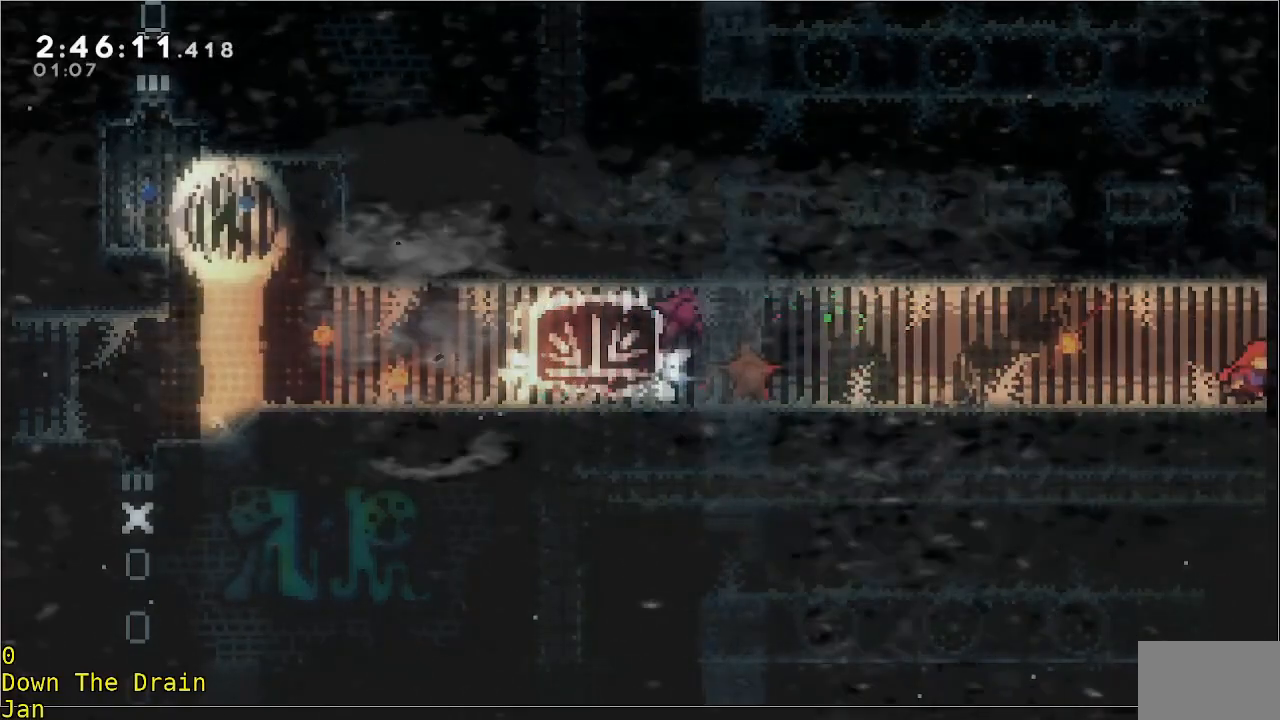
{"buttons": [], "left_stick": "center", "events": [[283, "left_stick", "center"]]}
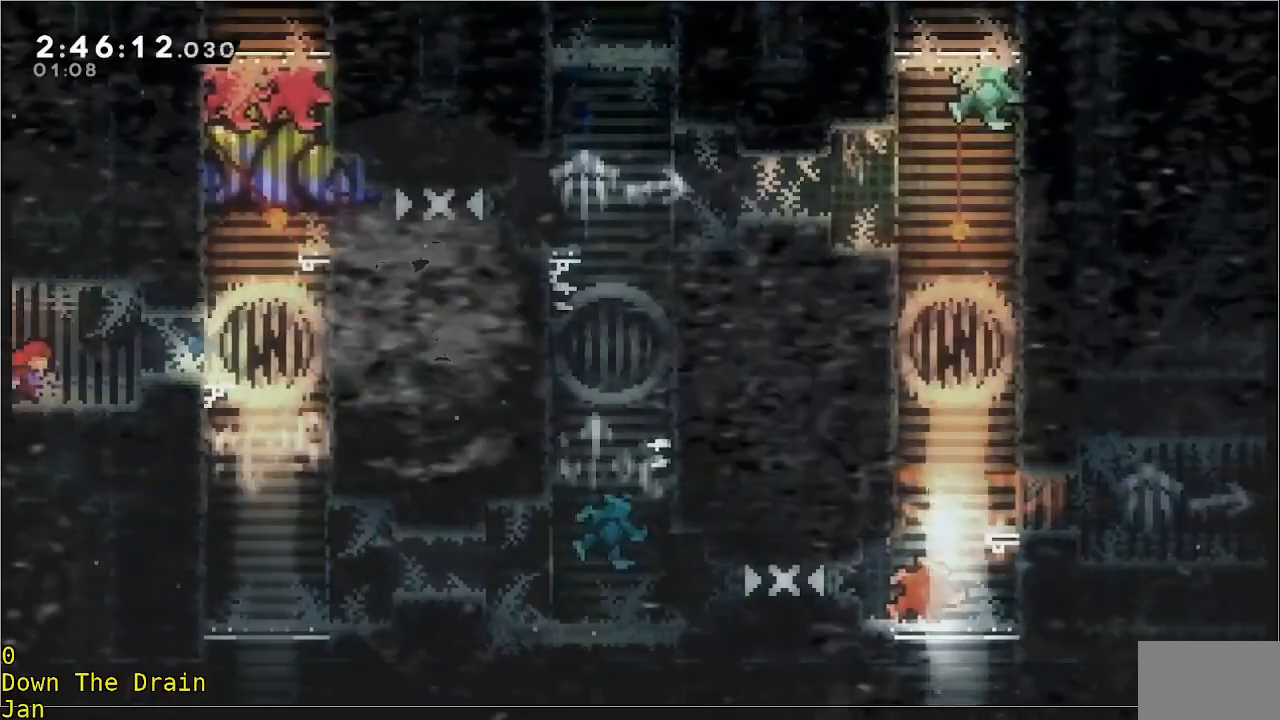
{"buttons": [], "left_stick": "center", "events": [[50, "left_stick", "right"], [350, "left_stick", "center"]]}
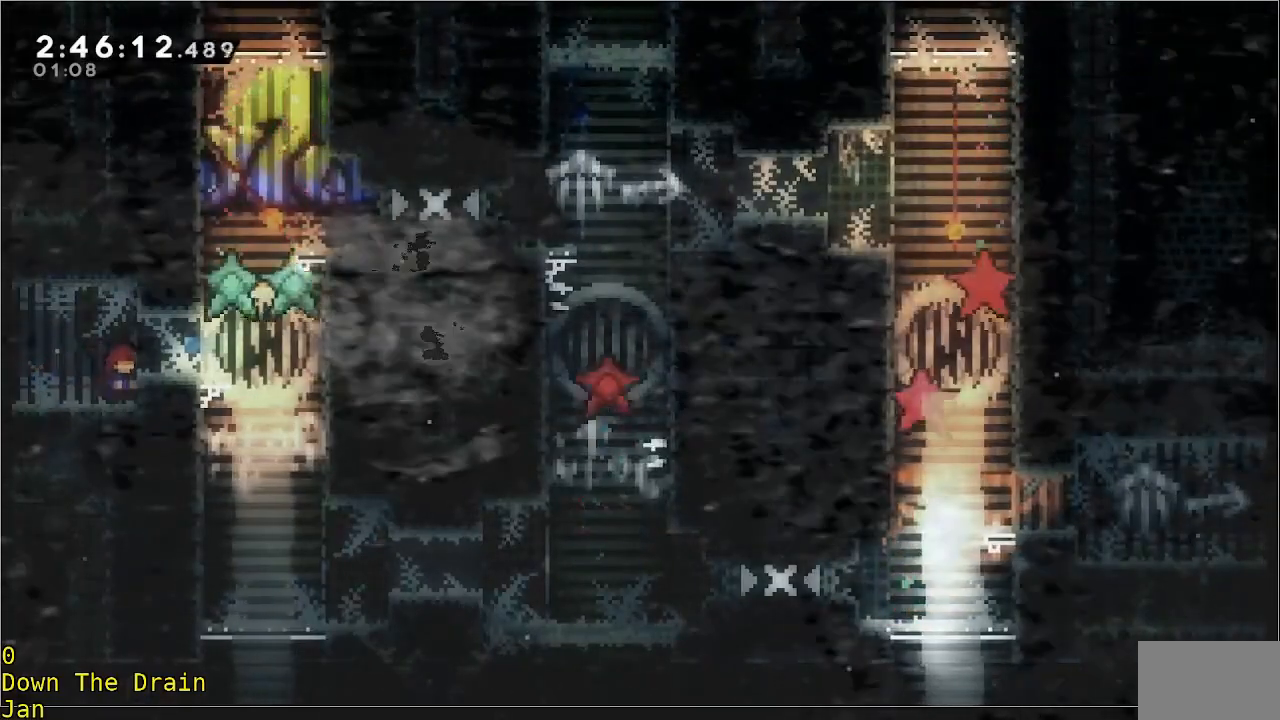
{"buttons": [], "left_stick": "center", "events": [[50, "left_stick", "right"], [83, "A", "down"], [83, "R2", "down"], [217, "A", "up"], [217, "R2", "up"], [217, "left_stick", "center"]]}
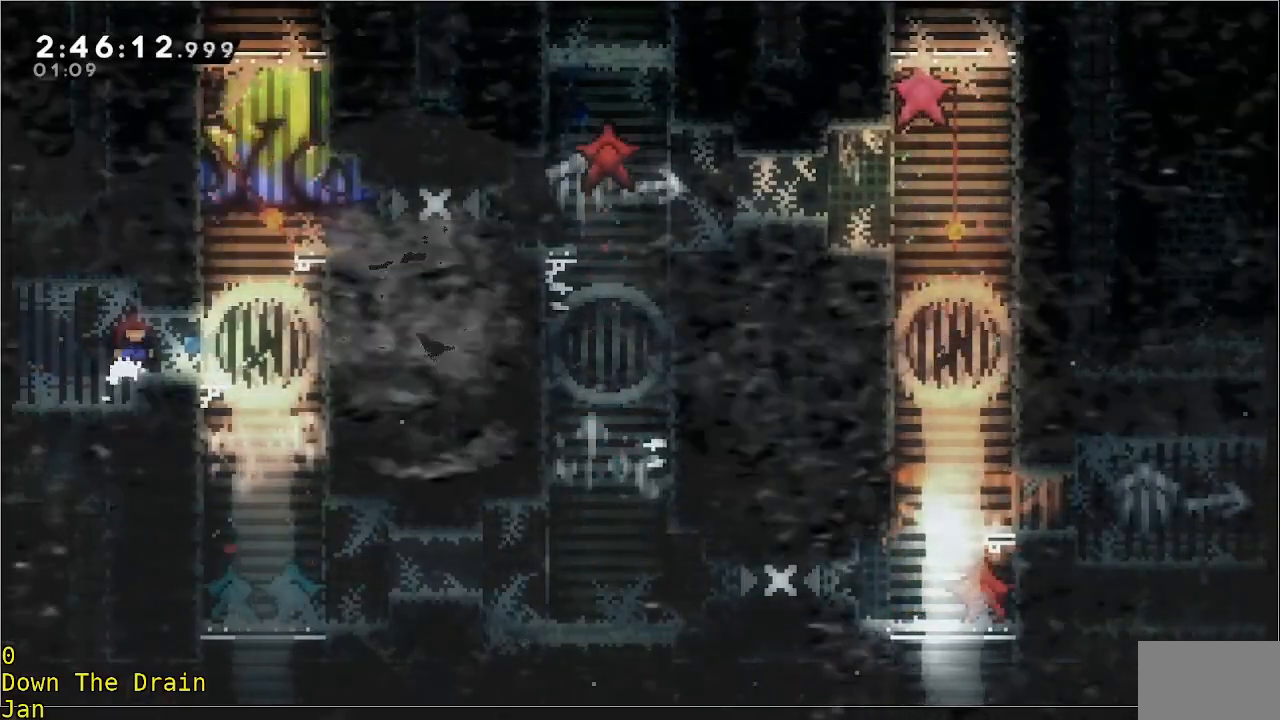
{"buttons": [], "left_stick": "center", "events": []}
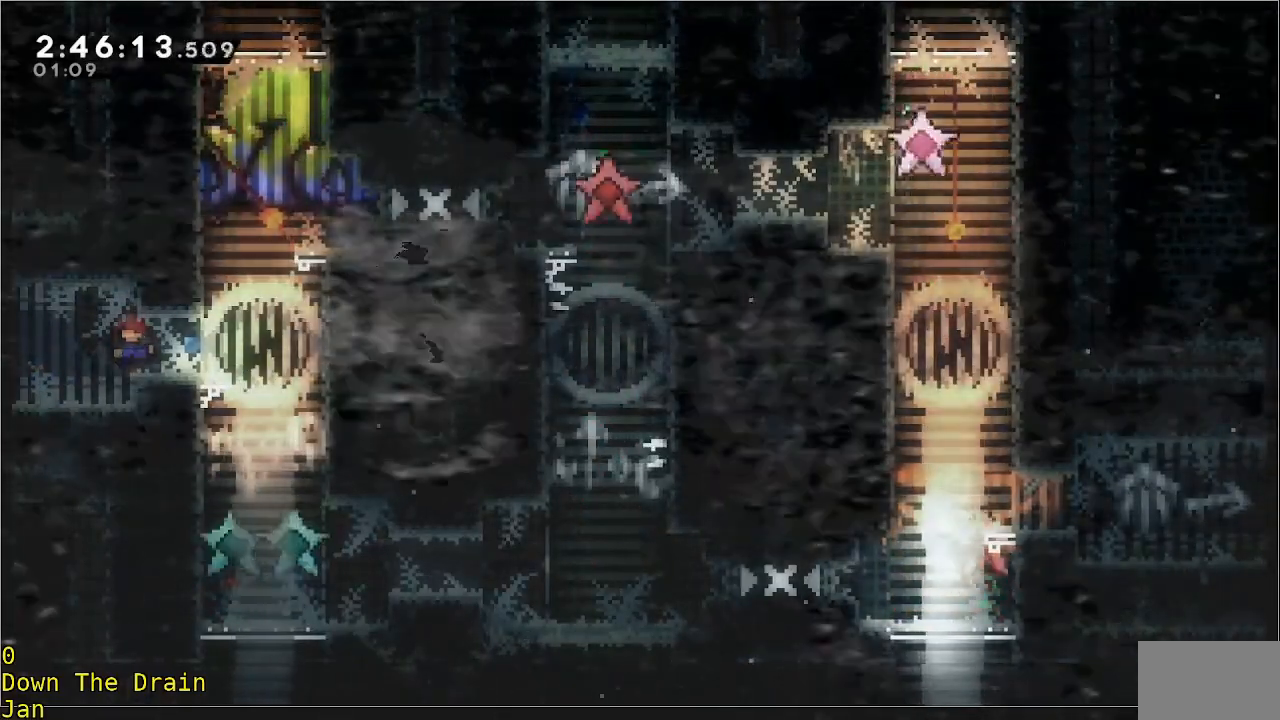
{"buttons": [], "left_stick": "right", "events": [[350, "left_stick", "right"]]}
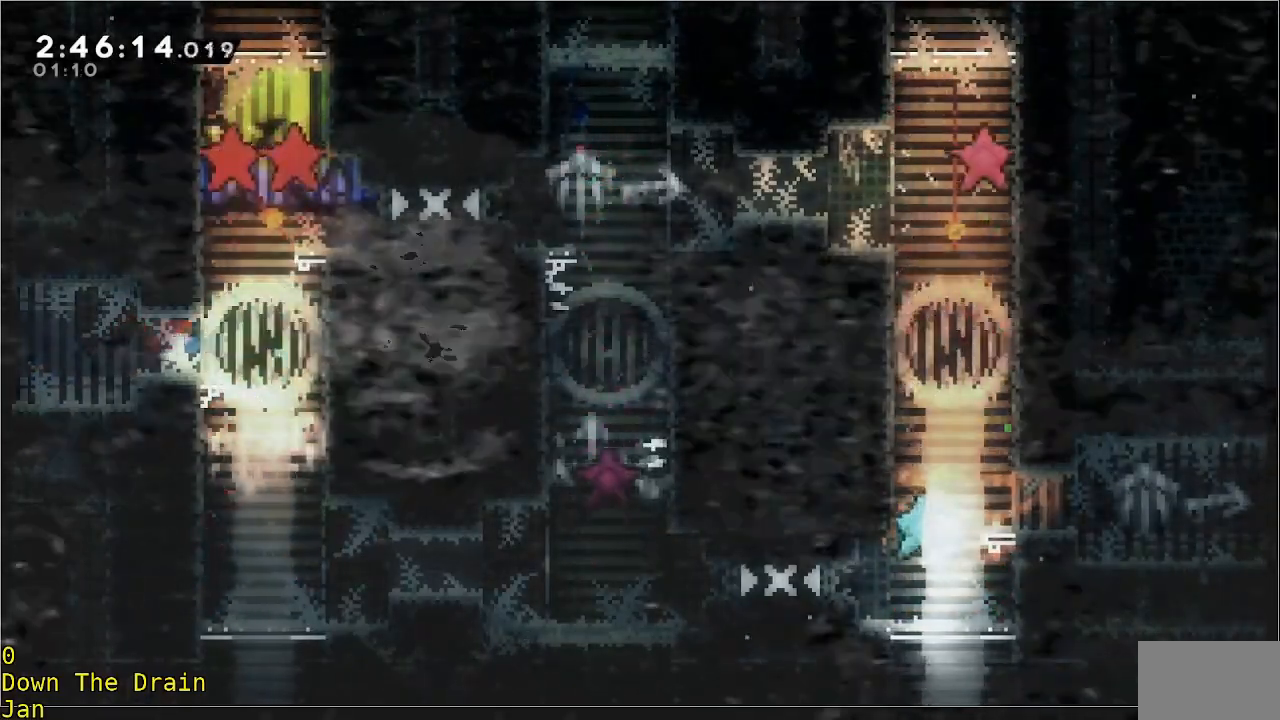
{"buttons": ["A", "R2"], "left_stick": "right", "events": [[83, "A", "down"], [83, "R2", "down"], [317, "A", "up"], [483, "A", "down"]]}
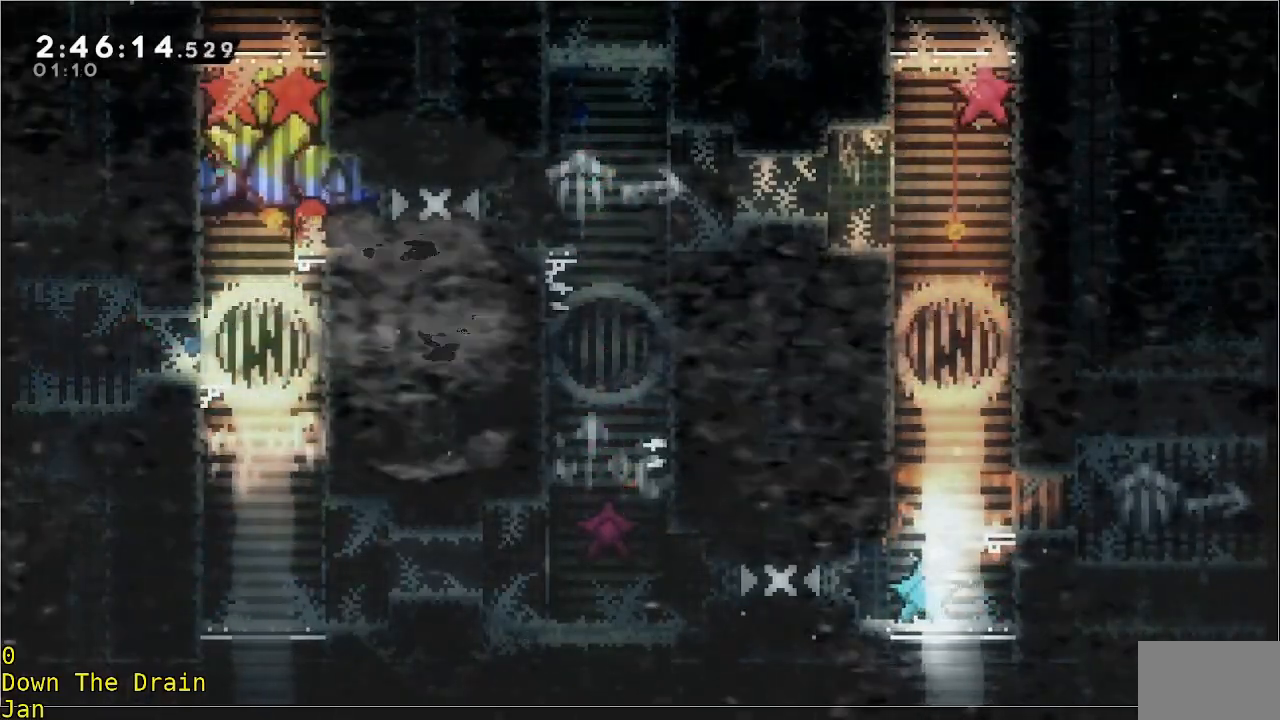
{"buttons": [], "left_stick": "right", "events": [[117, "A", "up"], [283, "R2", "up"]]}
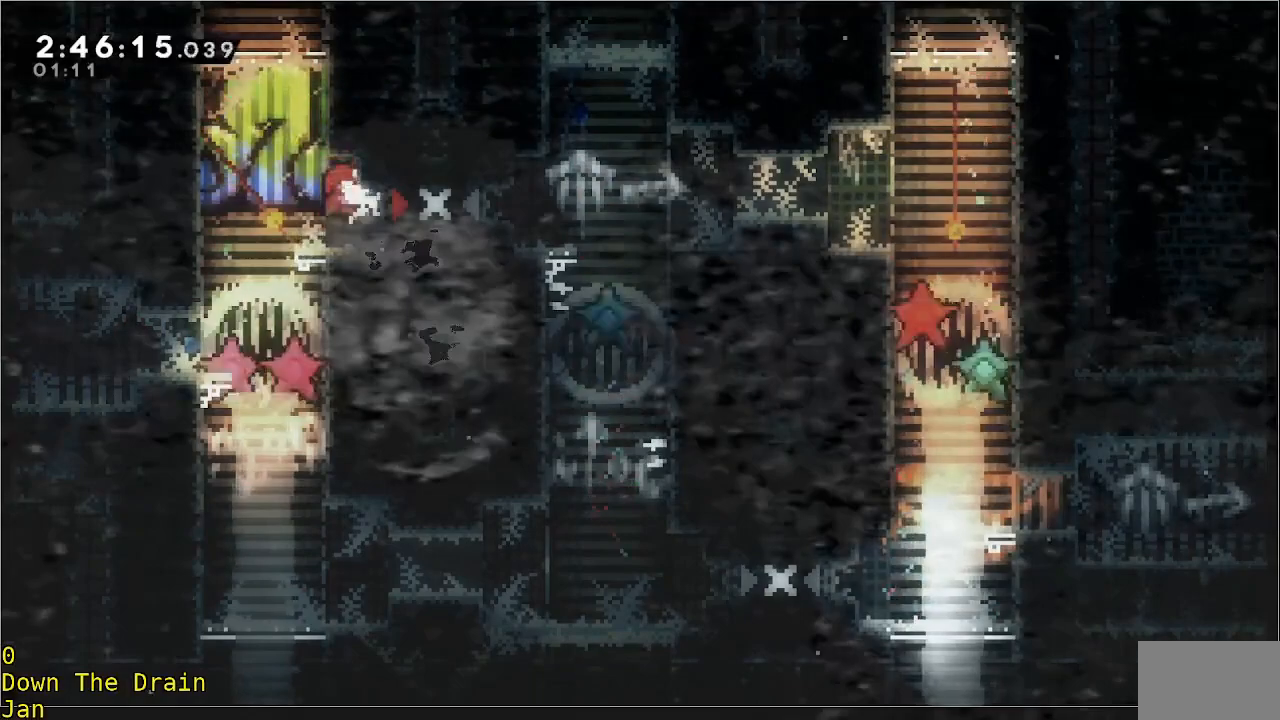
{"buttons": [], "left_stick": "center", "events": [[183, "left_stick", "center"]]}
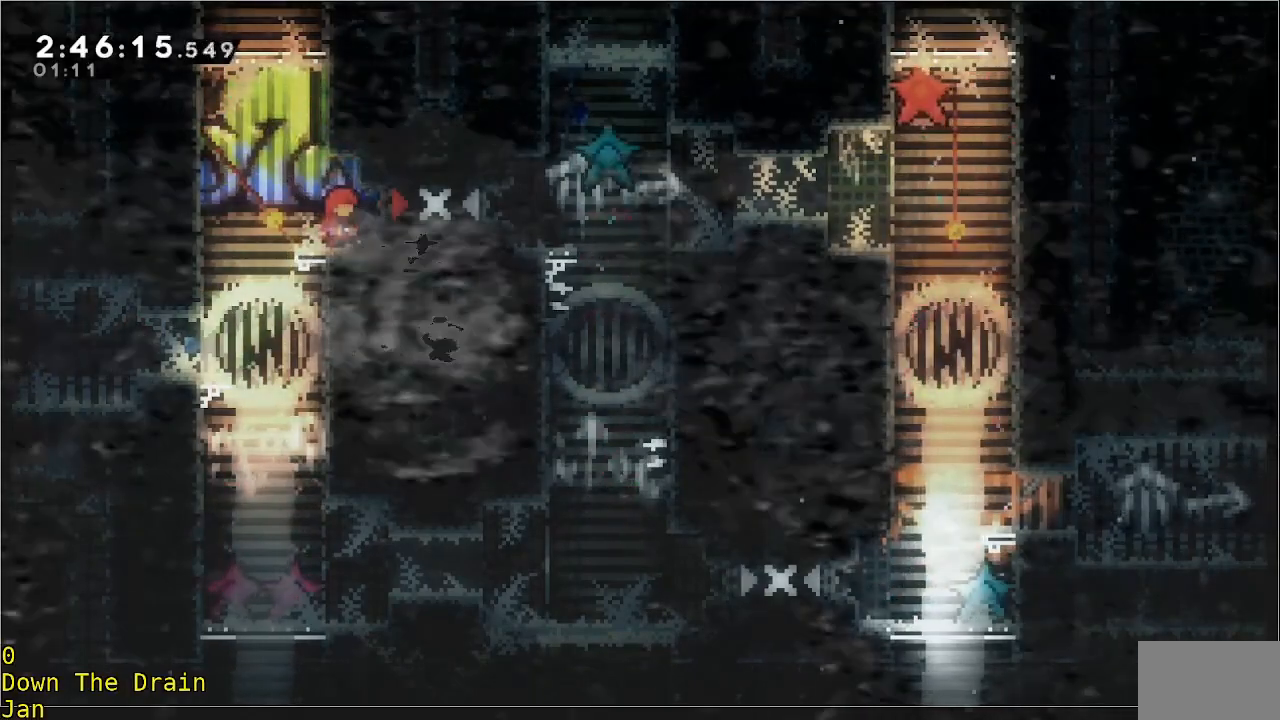
{"buttons": [], "left_stick": "center", "events": []}
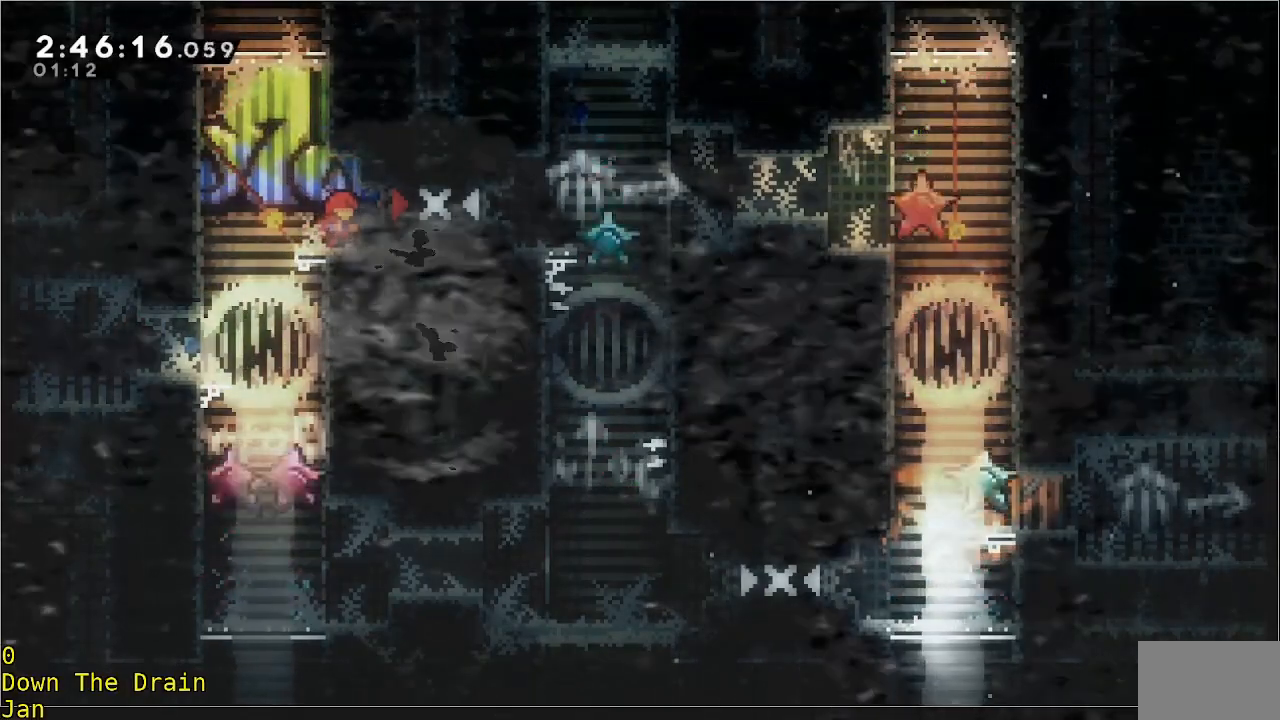
{"buttons": [], "left_stick": "right", "events": [[183, "left_stick", "right"]]}
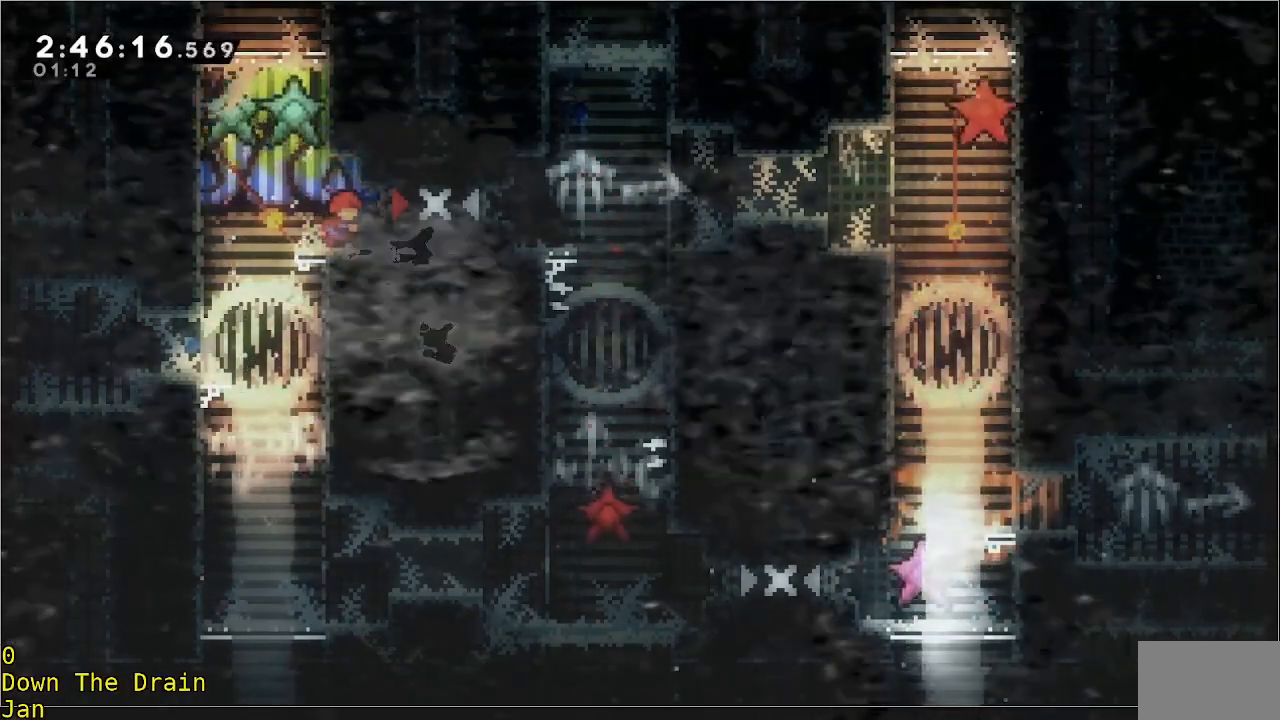
{"buttons": [], "left_stick": "right", "events": [[250, "A", "down"], [317, "A", "up"]]}
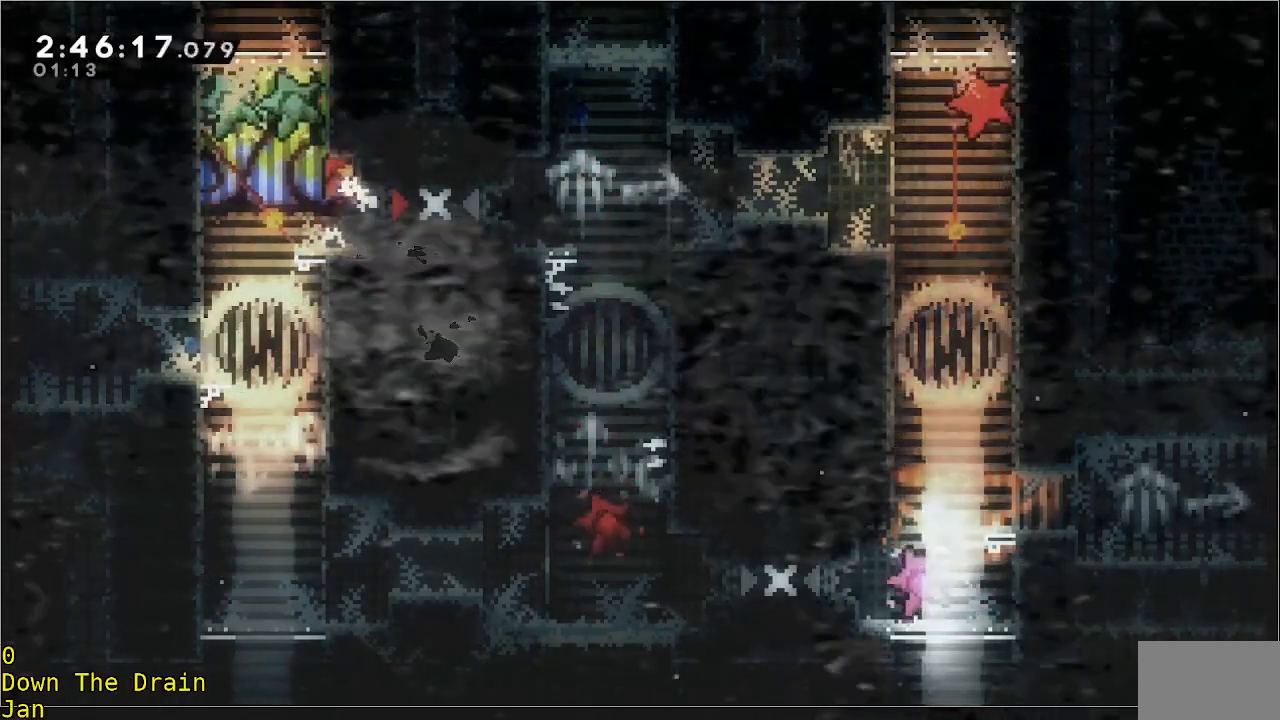
{"buttons": [], "left_stick": "center", "events": [[483, "left_stick", "center"]]}
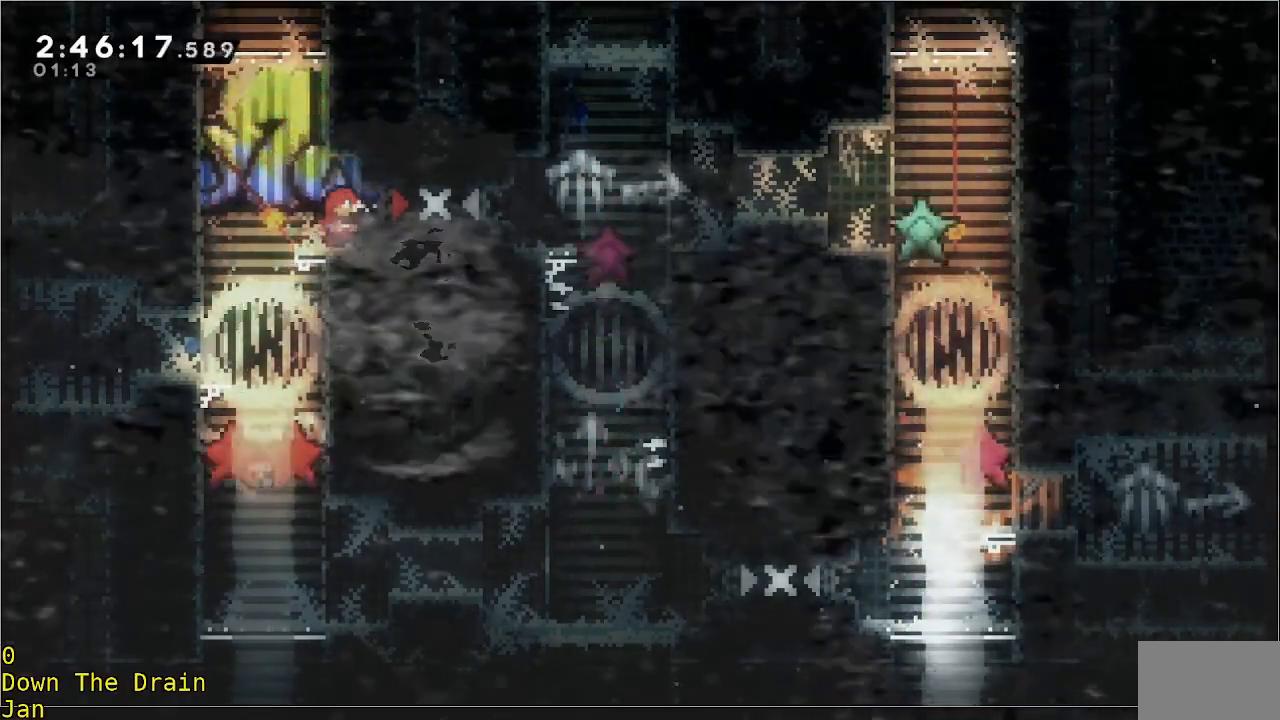
{"buttons": [], "left_stick": "right", "events": [[83, "left_stick", "right"], [183, "B", "down"], [317, "B", "up"]]}
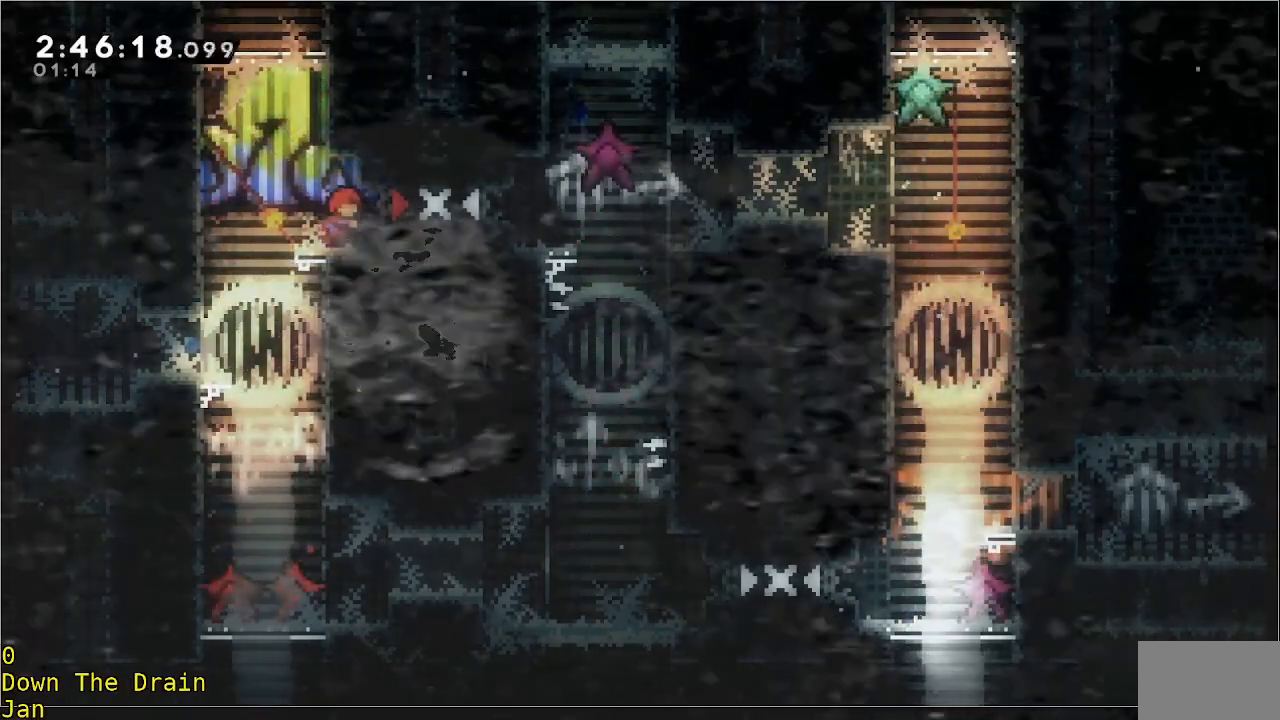
{"buttons": [], "left_stick": "center", "events": [[283, "left_stick", "center"]]}
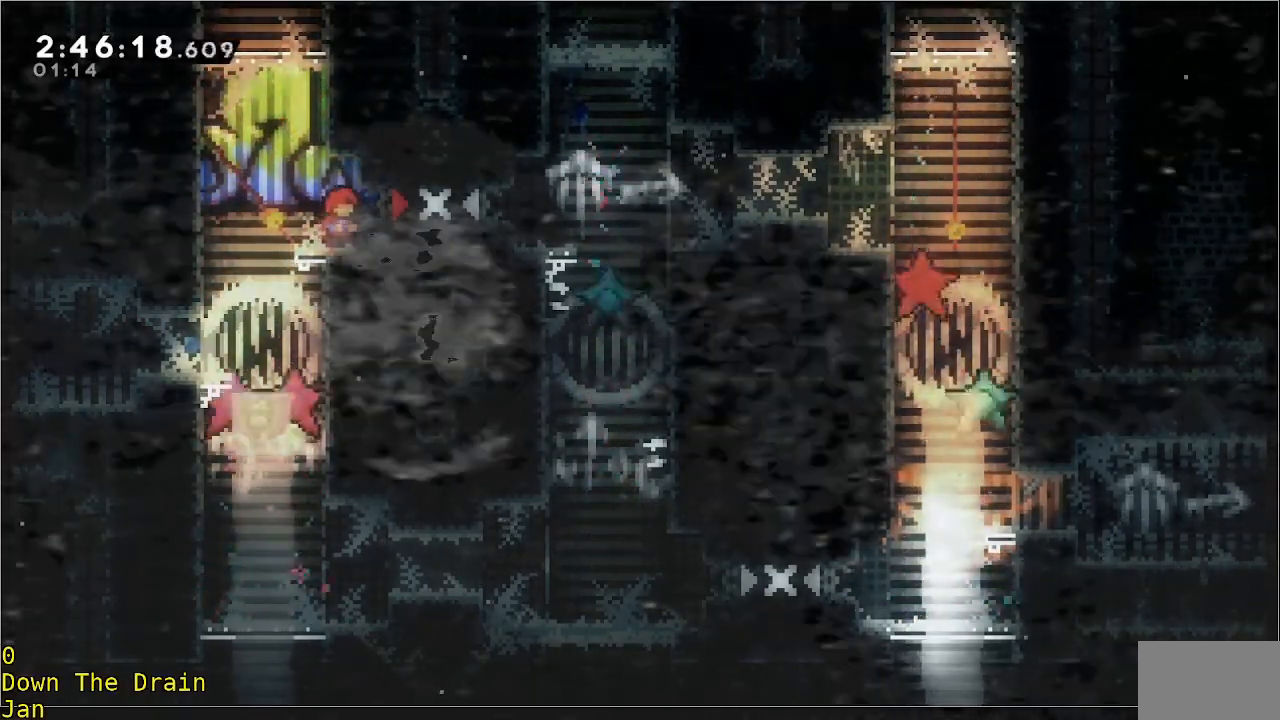
{"buttons": [], "left_stick": "center", "events": []}